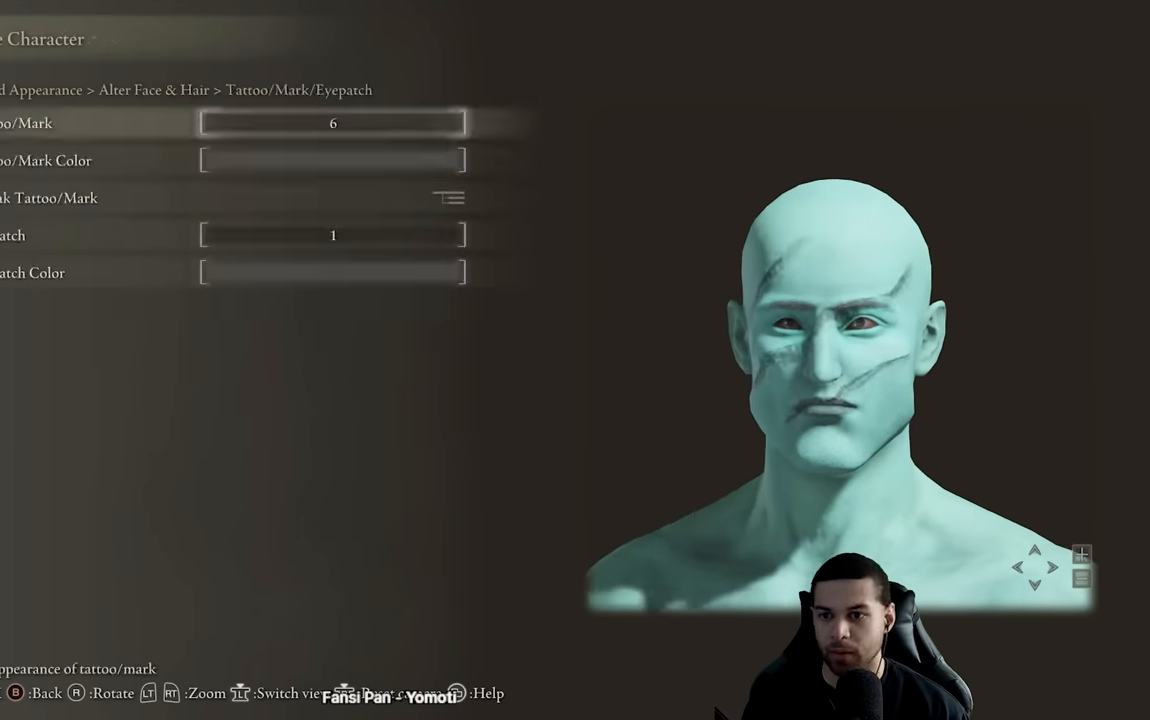
Gameplay with a controller (Xbox layout); each line is a JSON object with the inputs held at the frame after it. "events" lists button and stick changes between this image and that frame as [ms after this image, input, new state], when the widget could be followed in between.
{"buttons": [], "left_stick": "center", "right_stick": "right", "events": [[100, "DPAD_UP", "down"], [116, "DPAD_UP", "up"], [150, "DPAD_DOWN", "down"], [166, "DPAD_DOWN", "up"], [166, "DPAD_UP", "down"], [183, "DPAD_UP", "up"], [216, "R1", "down"], [233, "L1", "down"], [233, "R1", "up"], [250, "L1", "up"], [250, "right_stick", "right"], [316, "right_stick", "center"], [416, "right_stick", "right"]]}
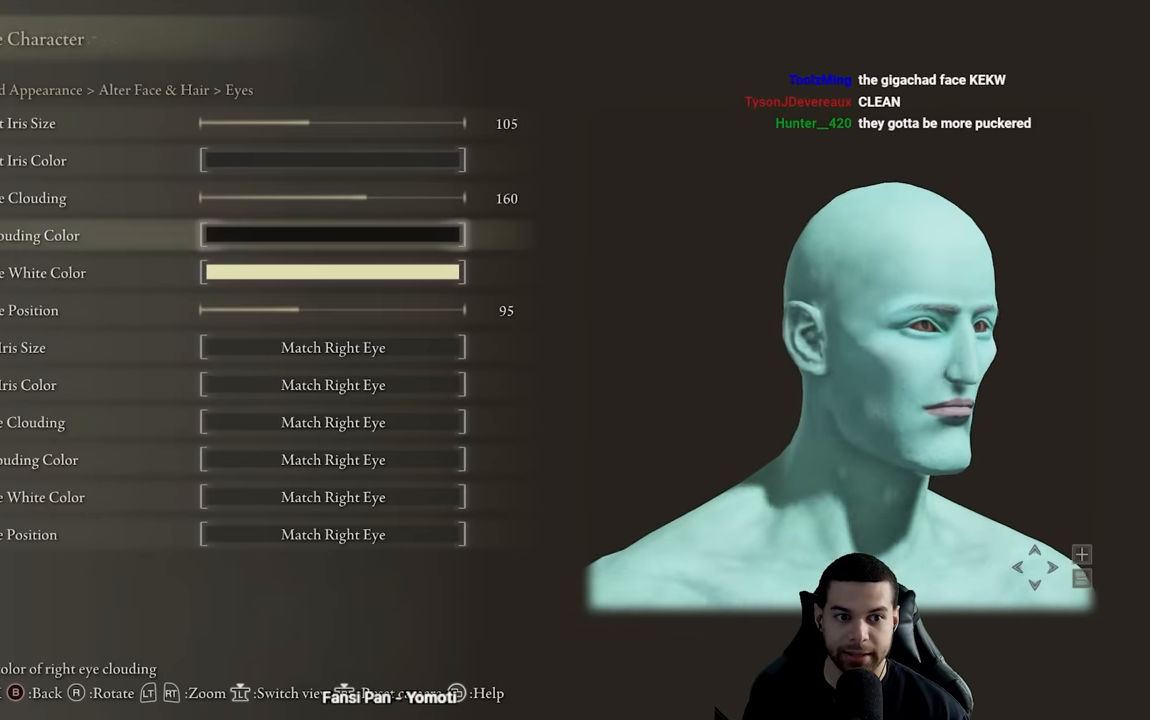
{"buttons": [], "left_stick": "center", "right_stick": "center", "events": [[50, "right_stick", "center"], [100, "DPAD_DOWN", "down"], [250, "DPAD_DOWN", "up"]]}
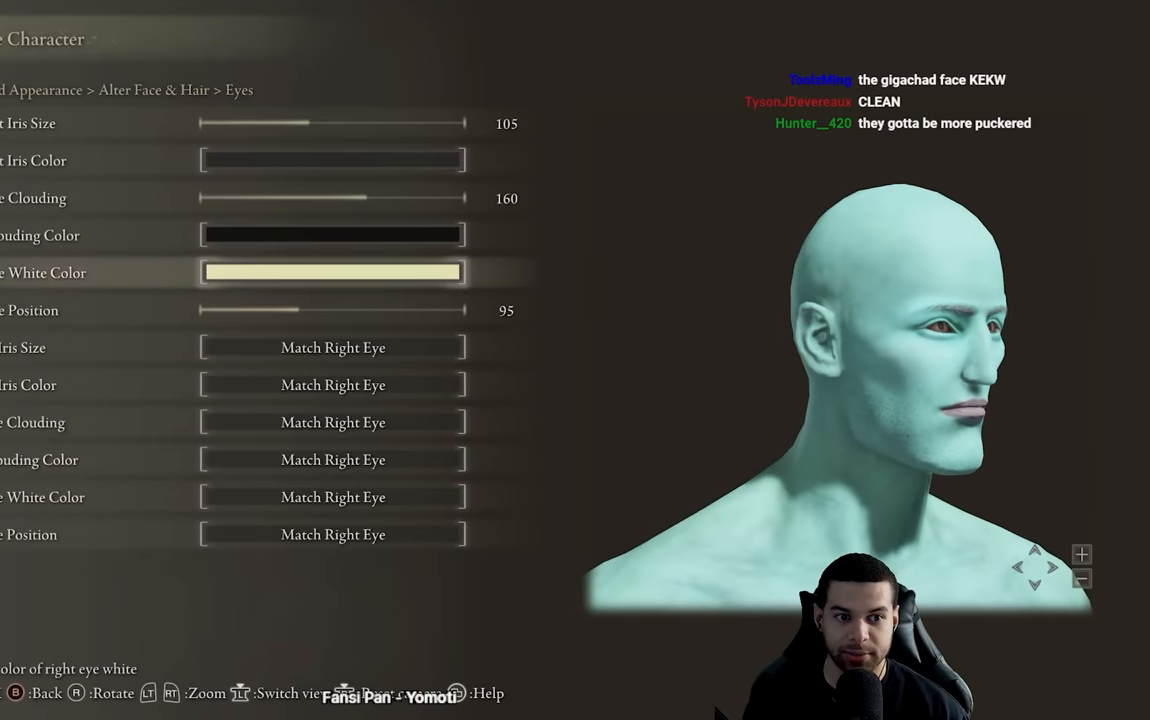
{"buttons": [], "left_stick": "center", "right_stick": "left", "events": [[16, "right_stick", "left"], [50, "DPAD_DOWN", "down"], [183, "DPAD_DOWN", "up"], [366, "DPAD_DOWN", "down"], [483, "DPAD_DOWN", "up"]]}
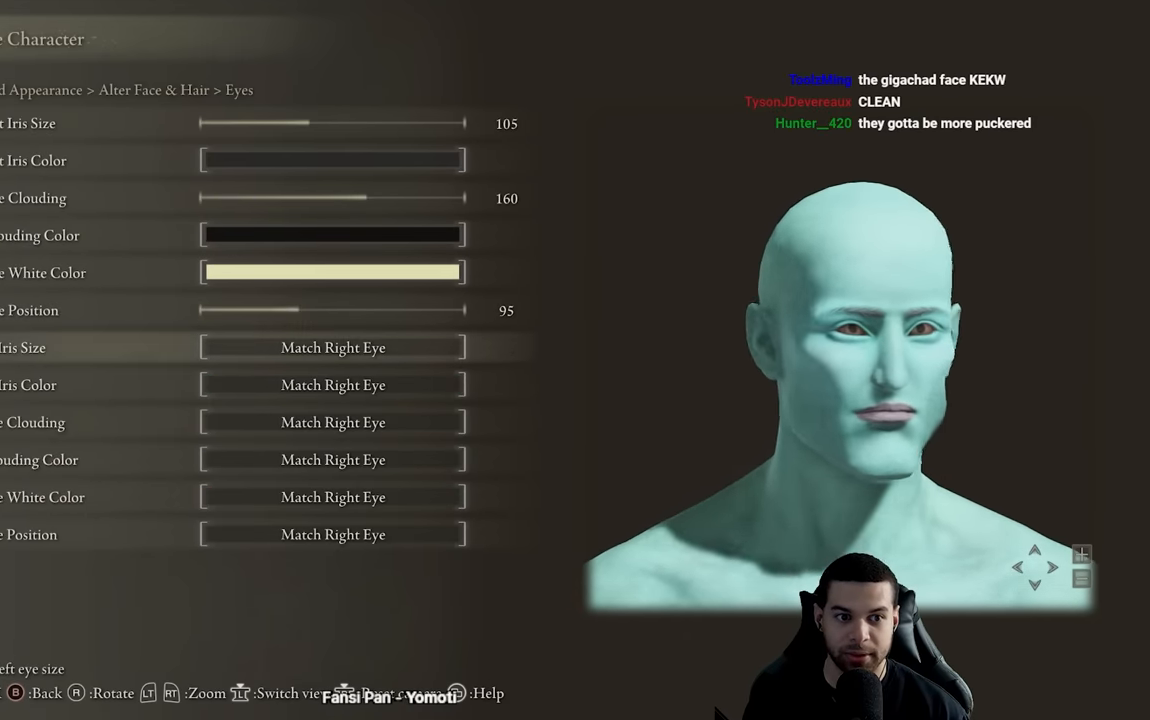
{"buttons": [], "left_stick": "center", "right_stick": "center", "events": [[200, "DPAD_DOWN", "down"], [316, "DPAD_DOWN", "up"], [467, "right_stick", "center"]]}
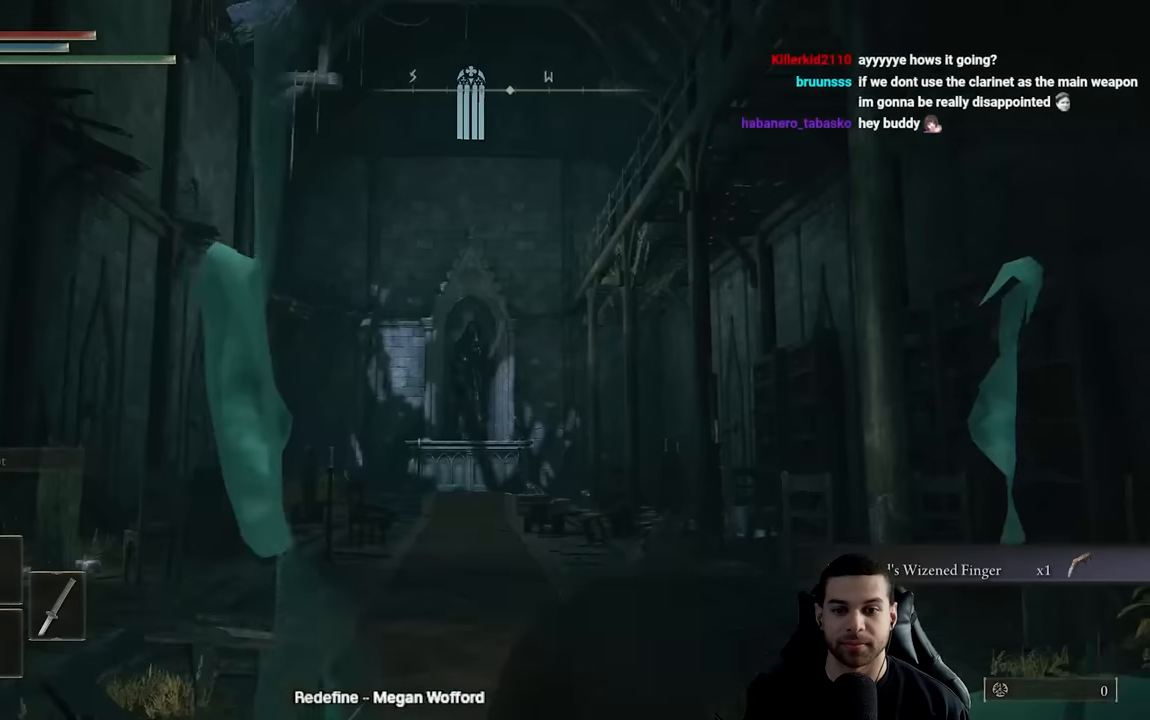
{"buttons": [], "left_stick": "center", "right_stick": "up-right", "events": [[84, "right_stick", "left"], [250, "right_stick", "center"], [400, "right_stick", "right"], [500, "right_stick", "up-right"]]}
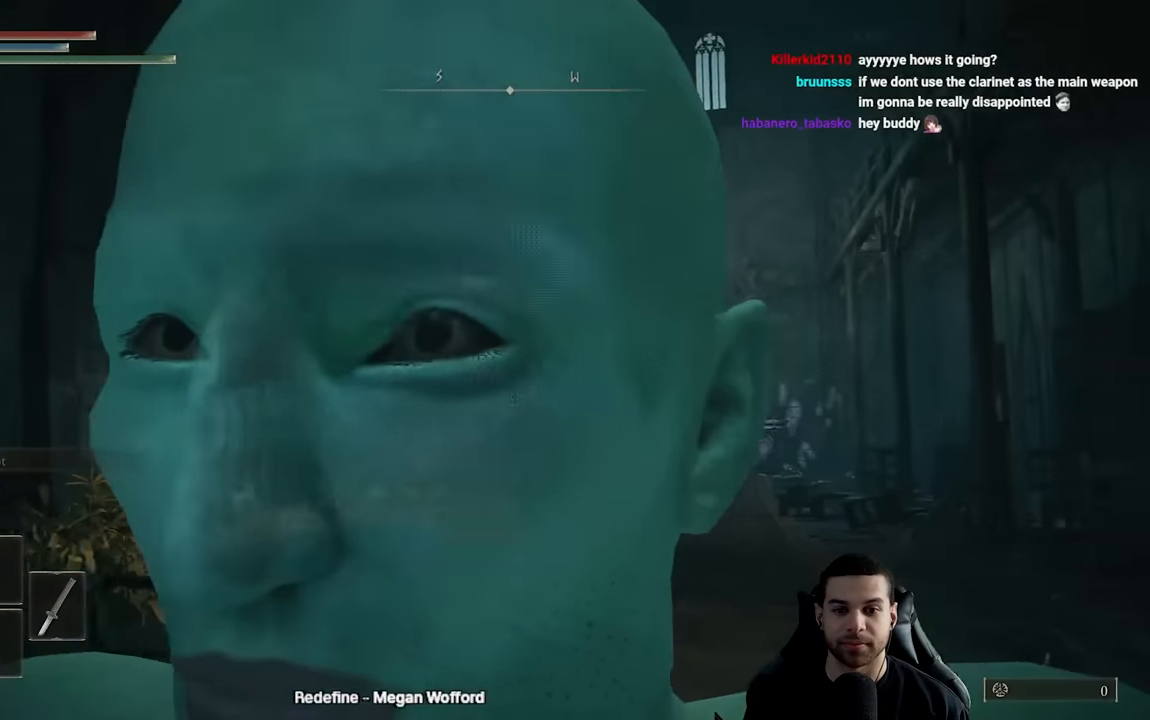
{"buttons": [], "left_stick": "center", "right_stick": "up-right", "events": []}
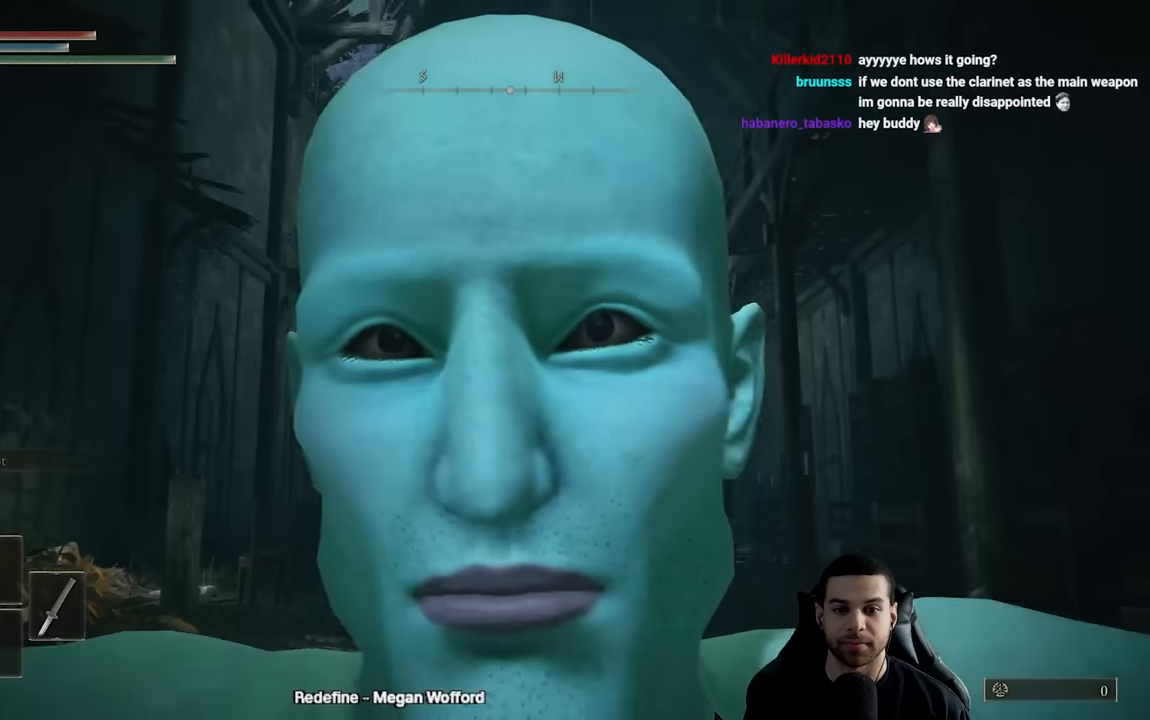
{"buttons": [], "left_stick": "center", "right_stick": "center", "events": [[184, "right_stick", "center"]]}
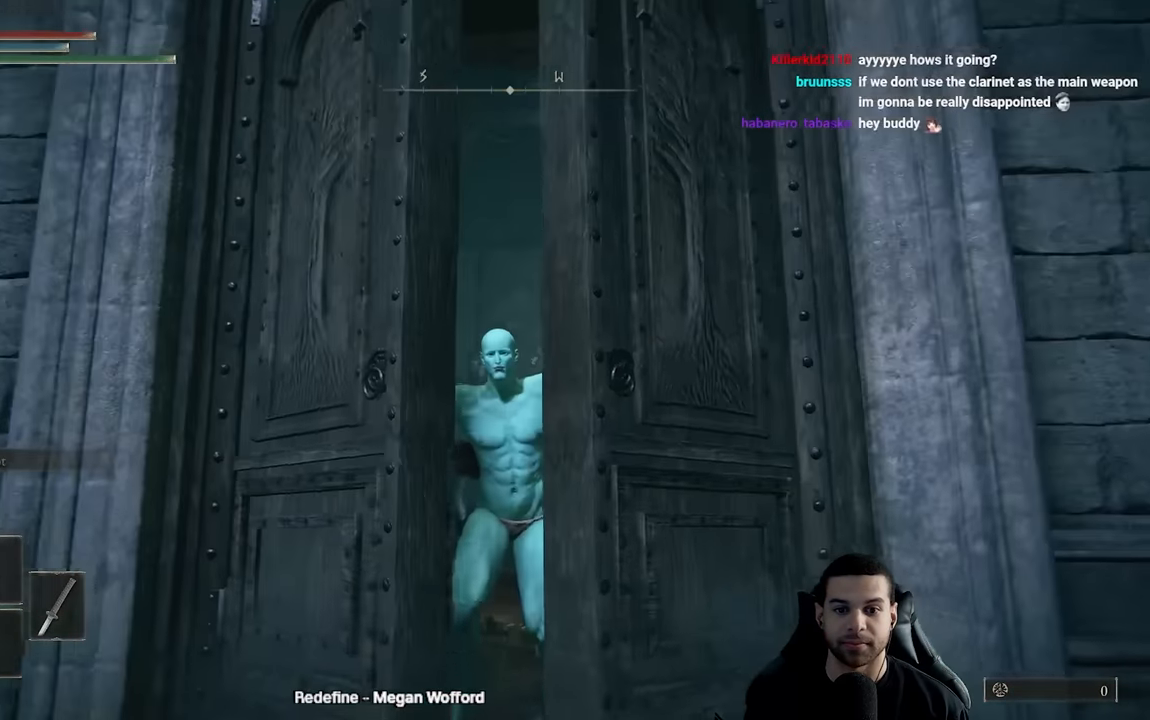
{"buttons": [], "left_stick": "center", "right_stick": "center", "events": []}
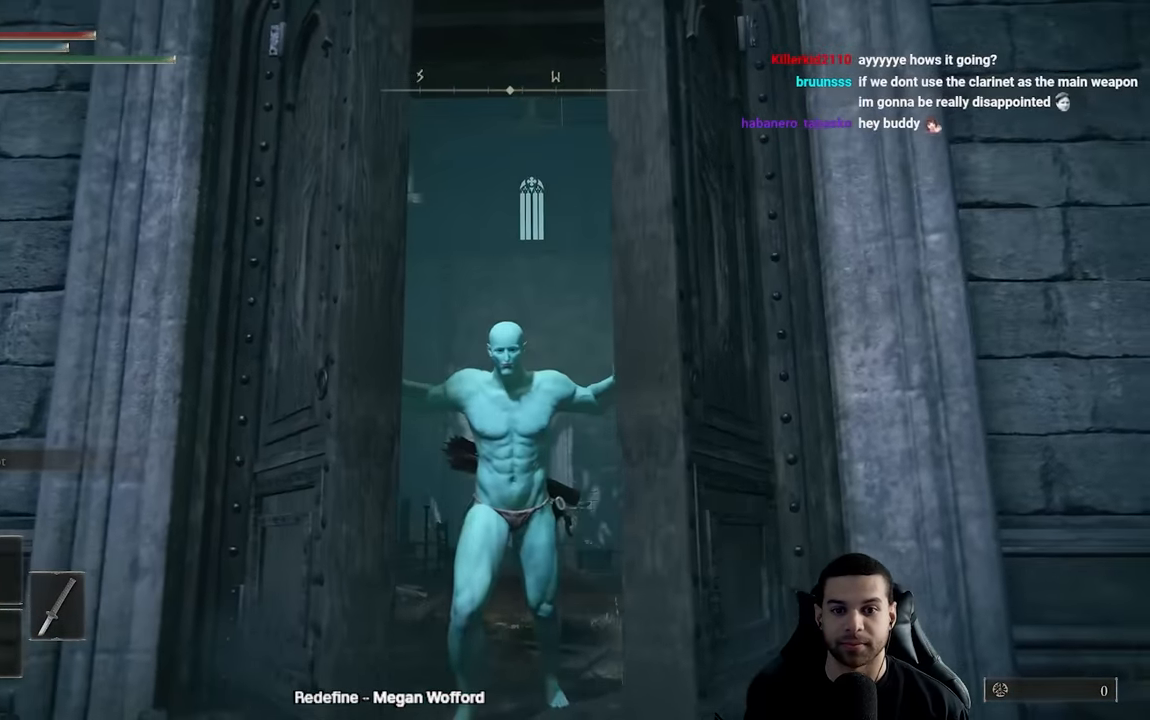
{"buttons": [], "left_stick": "down", "right_stick": "up-right", "events": [[300, "right_stick", "up"], [384, "right_stick", "up-right"], [450, "left_stick", "down"]]}
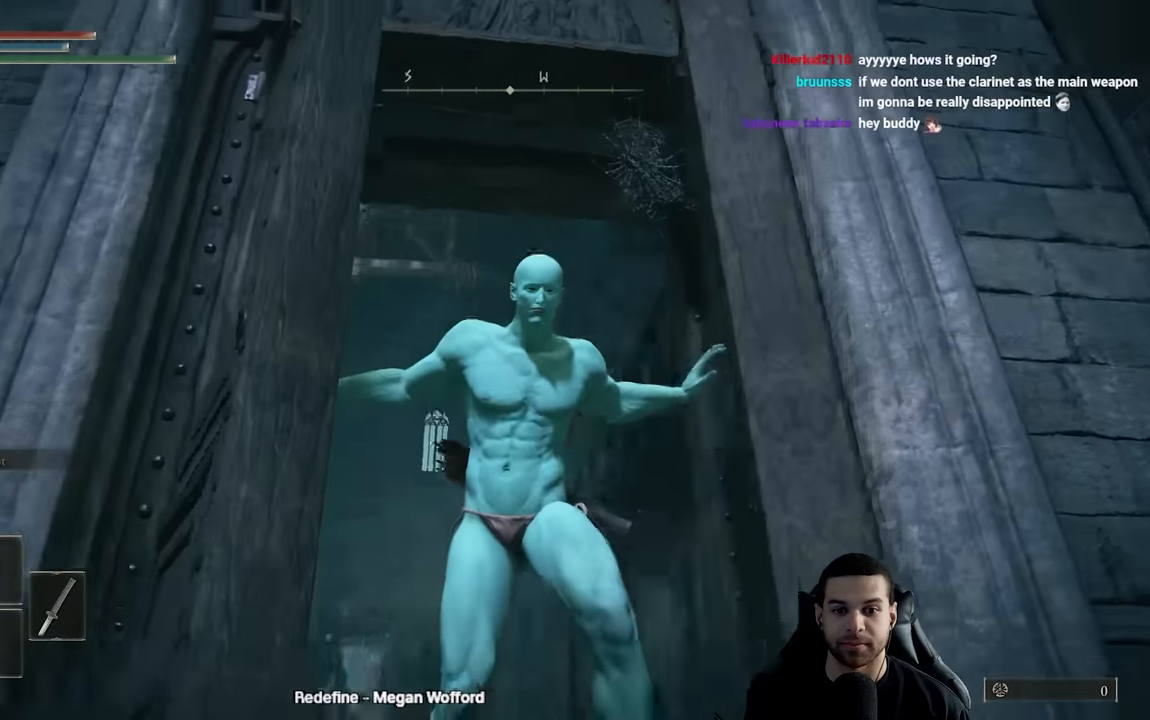
{"buttons": [], "left_stick": "right", "right_stick": "down-right", "events": [[17, "right_stick", "right"], [200, "left_stick", "down-right"], [350, "right_stick", "down-right"], [400, "left_stick", "right"]]}
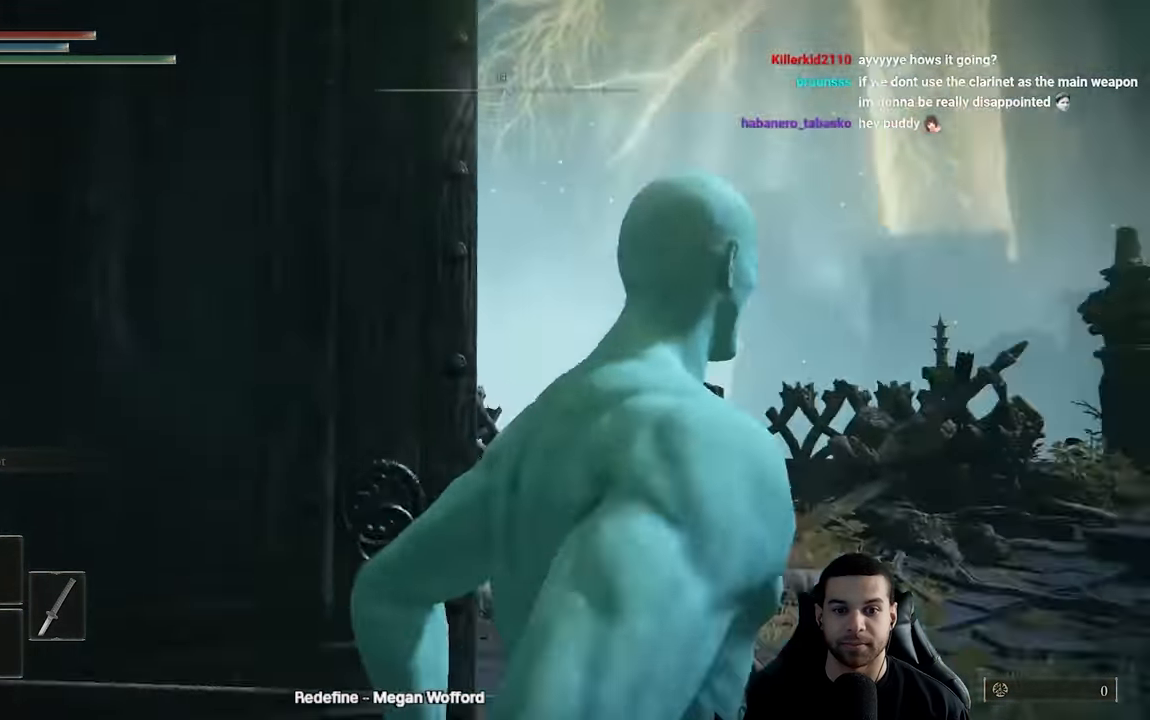
{"buttons": ["B"], "left_stick": "up", "right_stick": "center", "events": [[67, "left_stick", "up-right"], [284, "left_stick", "up"], [300, "right_stick", "center"], [334, "B", "down"]]}
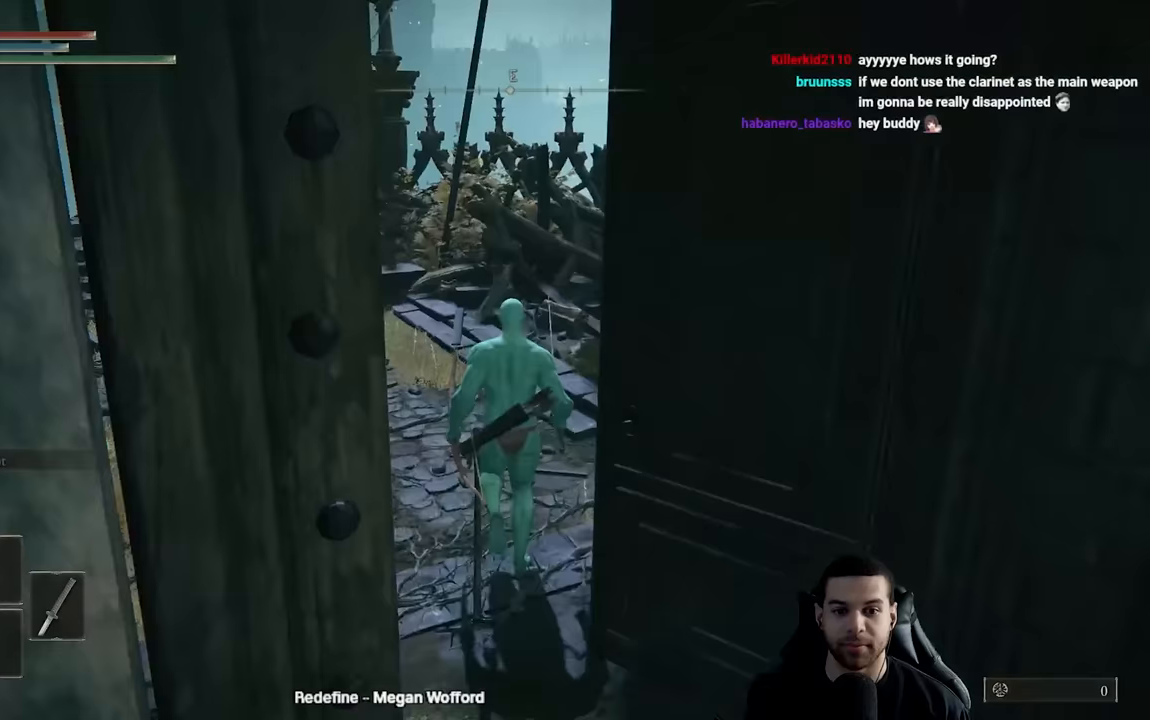
{"buttons": ["B"], "left_stick": "up", "right_stick": "left", "events": [[17, "left_stick", "up-left"], [217, "right_stick", "left"], [417, "left_stick", "up"]]}
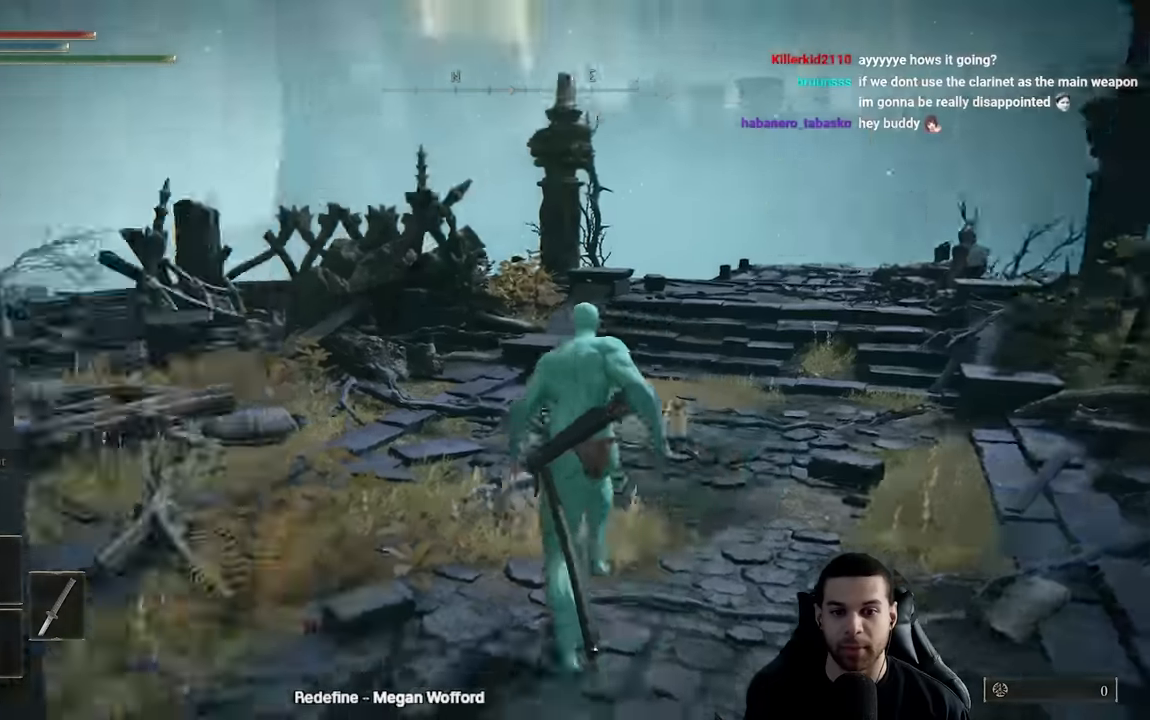
{"buttons": ["B"], "left_stick": "up", "right_stick": "down-left", "events": [[83, "right_stick", "center"], [417, "right_stick", "down-left"]]}
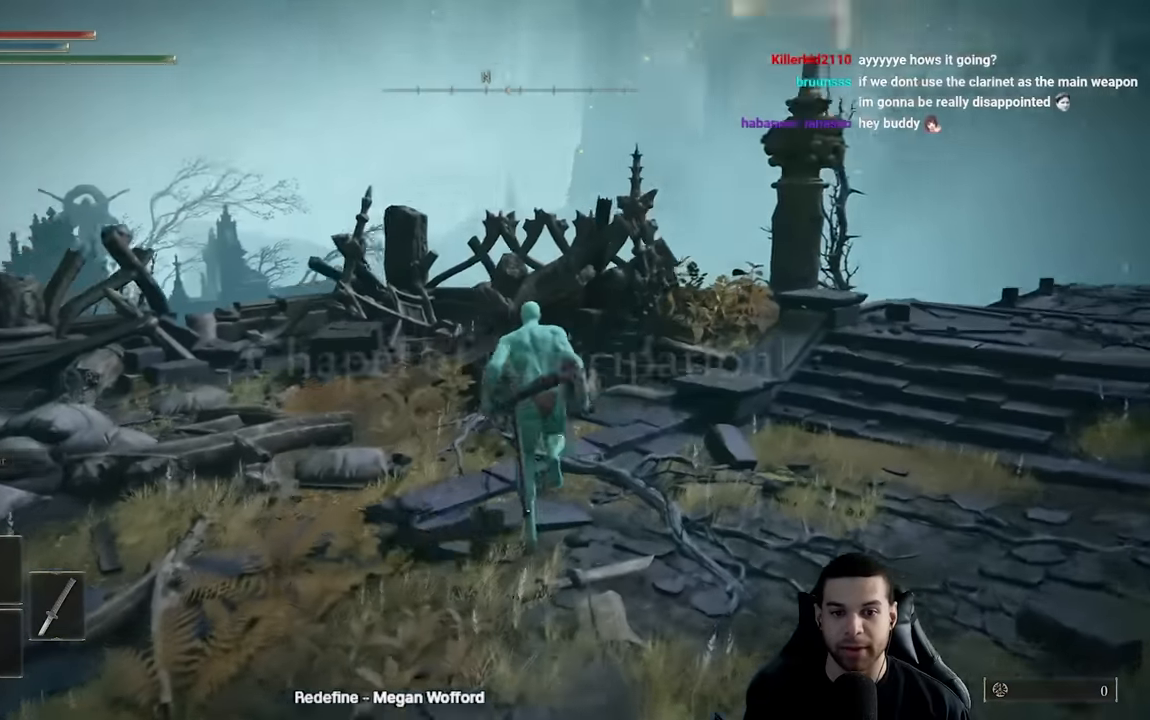
{"buttons": ["B"], "left_stick": "up-left", "right_stick": "down-left", "events": [[17, "left_stick", "up-left"], [150, "right_stick", "center"], [367, "right_stick", "down-left"]]}
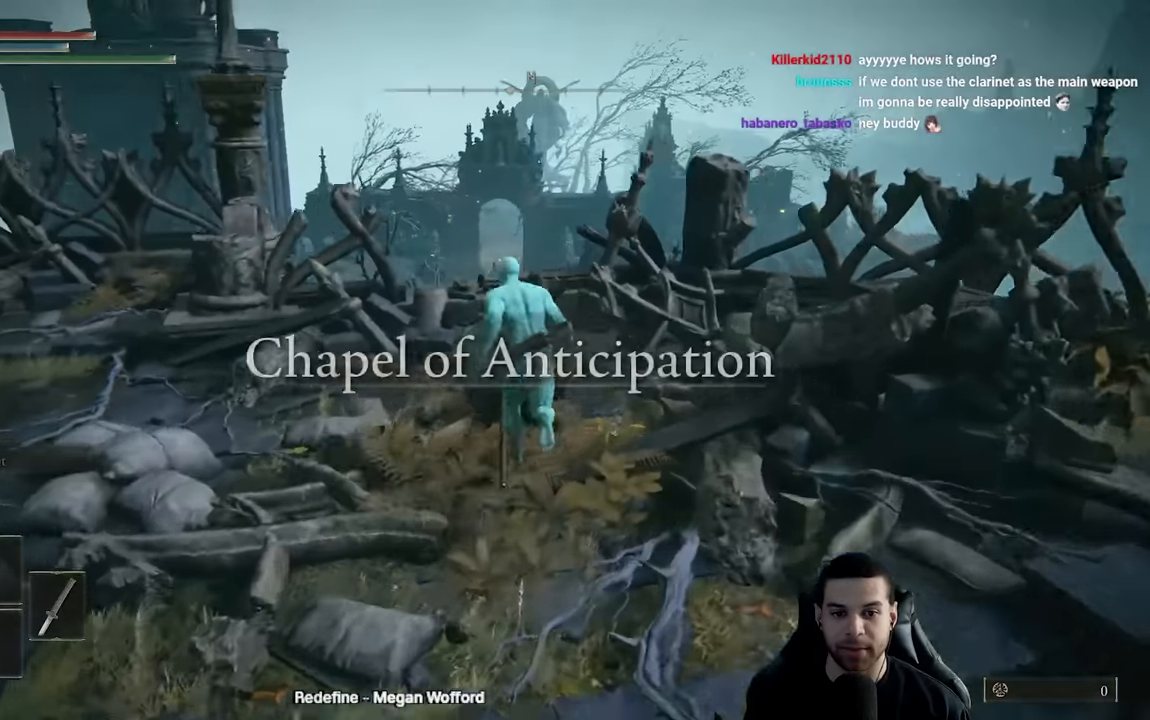
{"buttons": ["B"], "left_stick": "up", "right_stick": "down", "events": [[17, "left_stick", "up"], [17, "right_stick", "center"], [183, "right_stick", "down"], [350, "right_stick", "center"], [500, "right_stick", "down"]]}
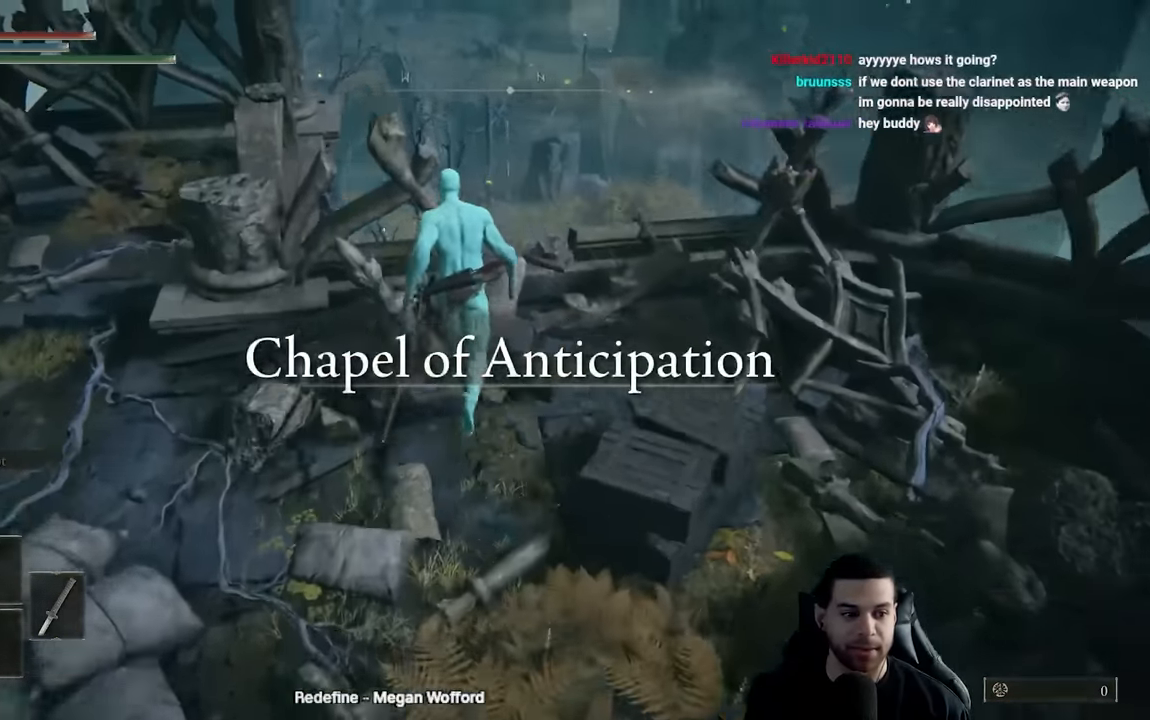
{"buttons": ["B"], "left_stick": "up", "right_stick": "center", "events": [[117, "right_stick", "center"]]}
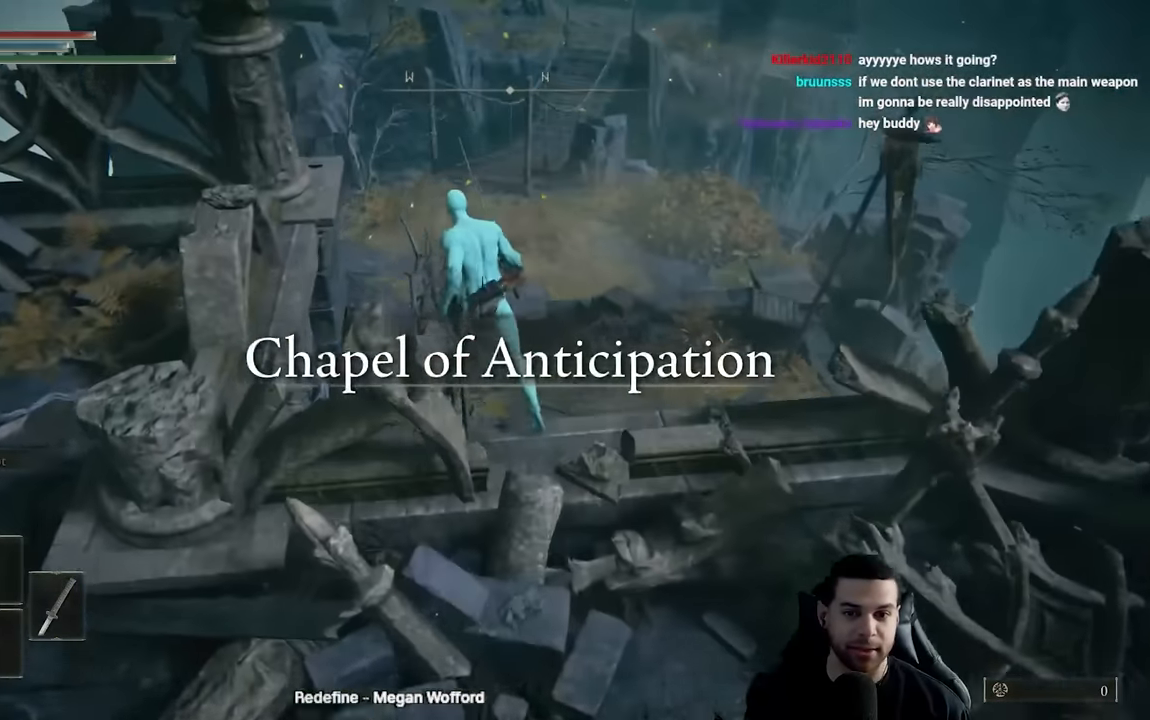
{"buttons": [], "left_stick": "up", "right_stick": "center", "events": [[417, "B", "up"]]}
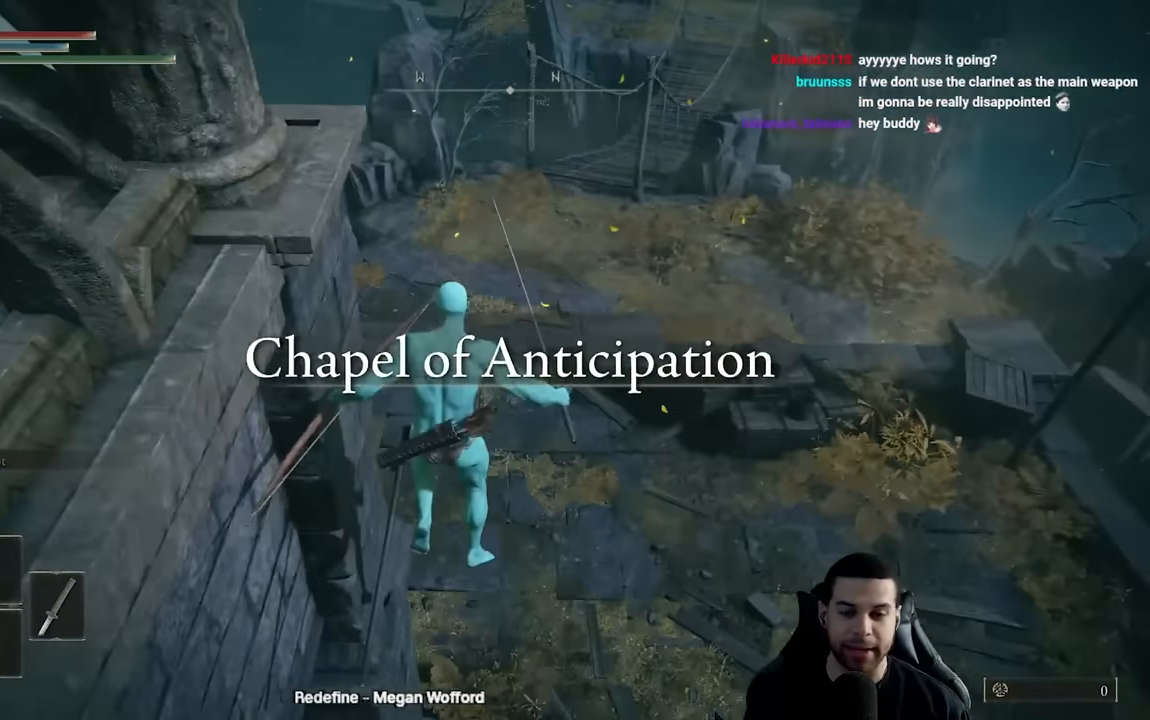
{"buttons": [], "left_stick": "up-right", "right_stick": "center", "events": [[100, "left_stick", "up-right"]]}
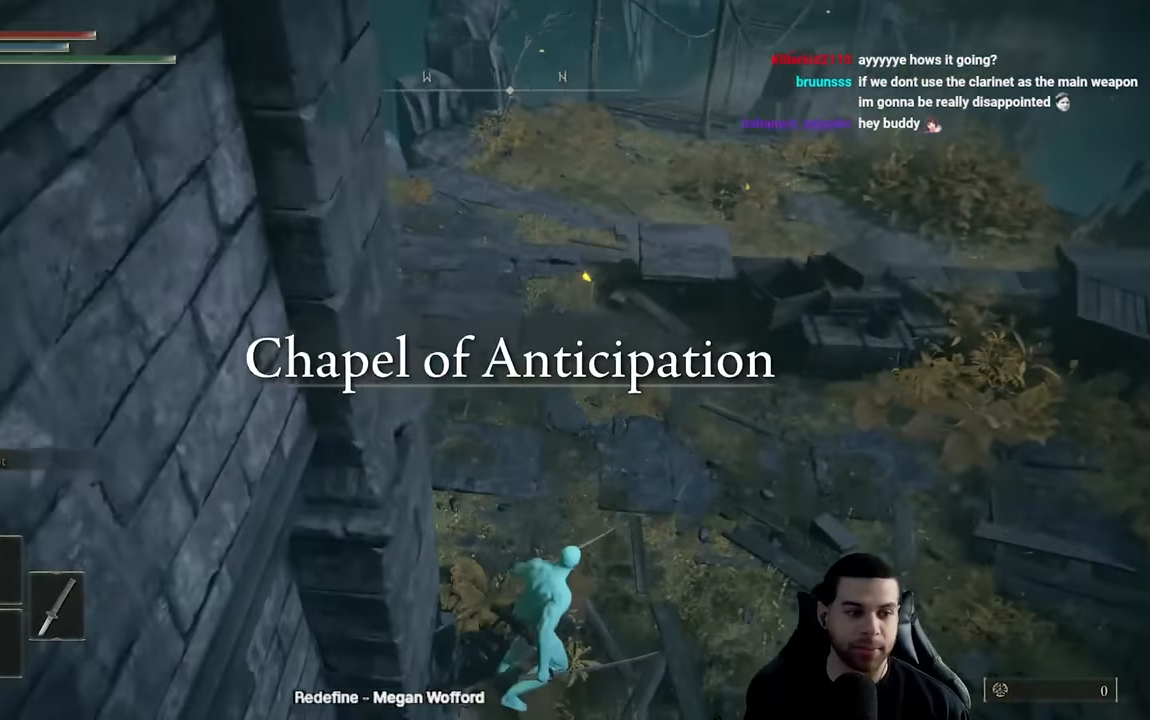
{"buttons": ["B"], "left_stick": "up", "right_stick": "center", "events": [[17, "B", "down"], [167, "left_stick", "up"]]}
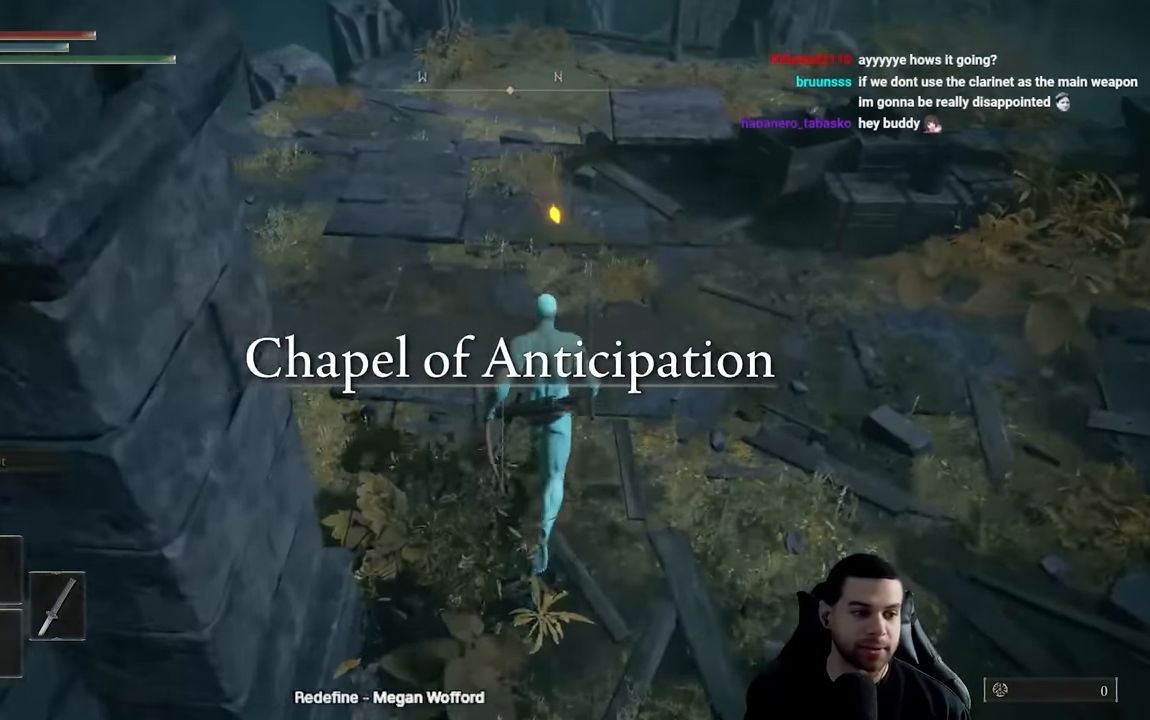
{"buttons": ["B"], "left_stick": "up", "right_stick": "center", "events": [[150, "right_stick", "up"], [283, "right_stick", "center"]]}
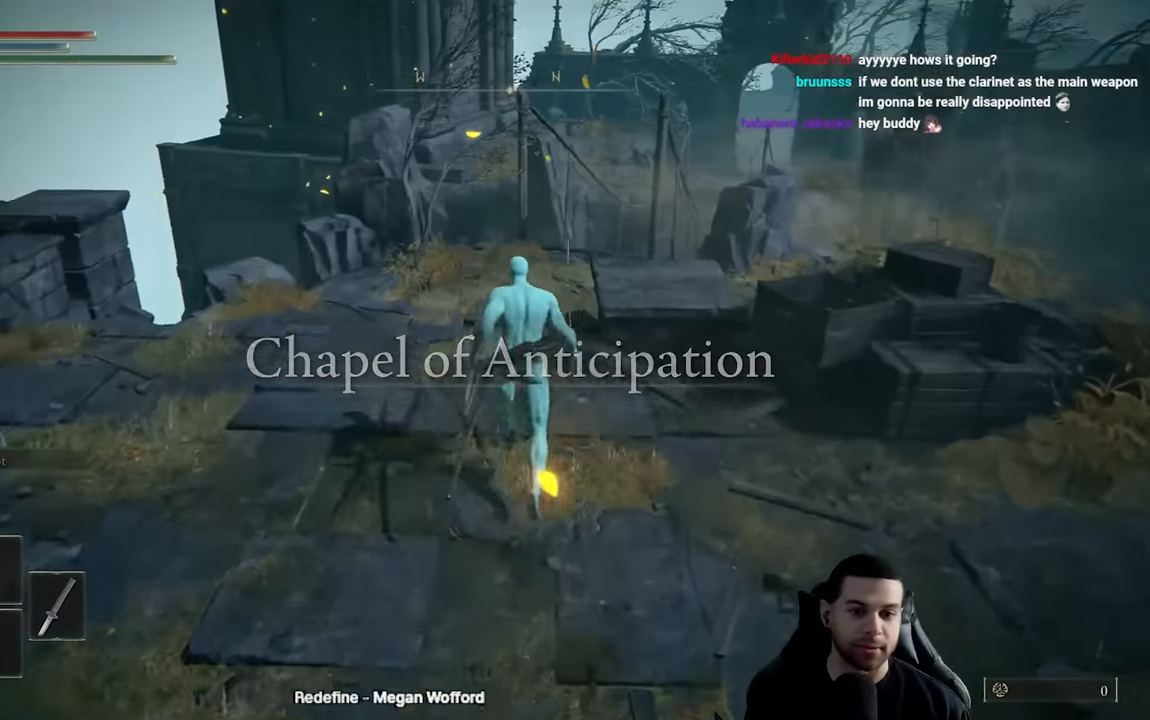
{"buttons": ["B"], "left_stick": "up-left", "right_stick": "center", "events": [[383, "left_stick", "up-left"]]}
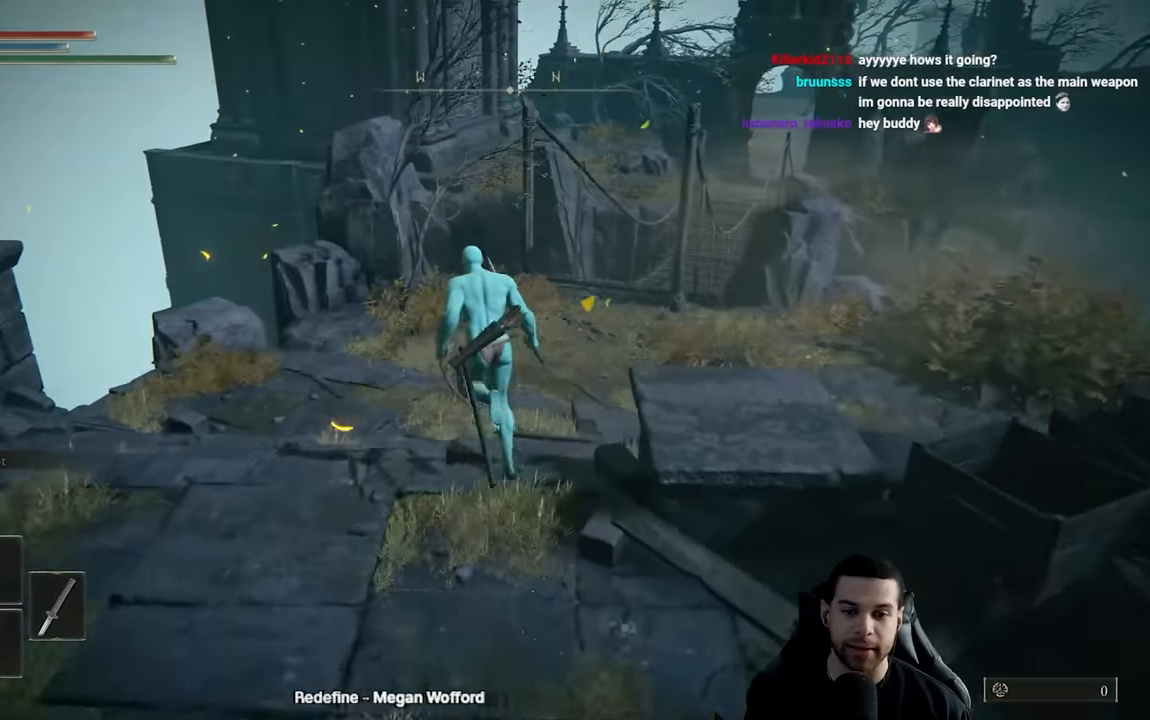
{"buttons": ["B"], "left_stick": "up", "right_stick": "center", "events": [[150, "left_stick", "up"], [300, "right_stick", "down-right"], [467, "right_stick", "center"]]}
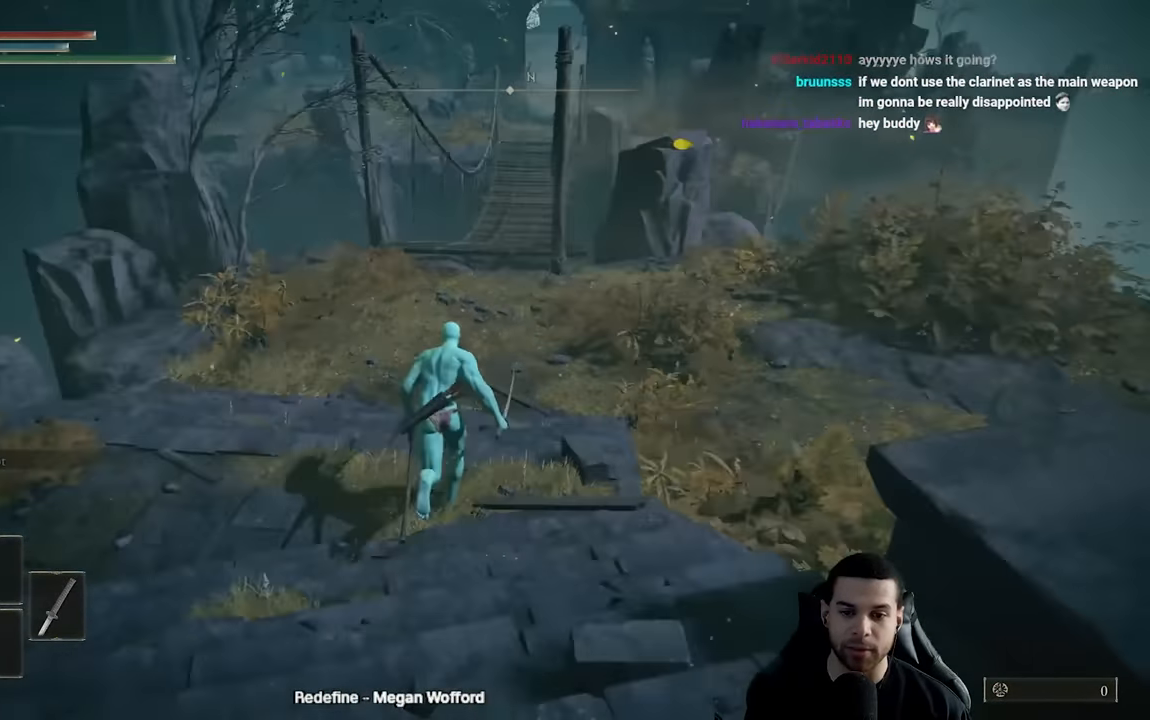
{"buttons": ["B", "DPAD_RIGHT"], "left_stick": "up", "right_stick": "center", "events": [[17, "DPAD_LEFT", "down"], [117, "DPAD_LEFT", "up"], [433, "DPAD_RIGHT", "down"]]}
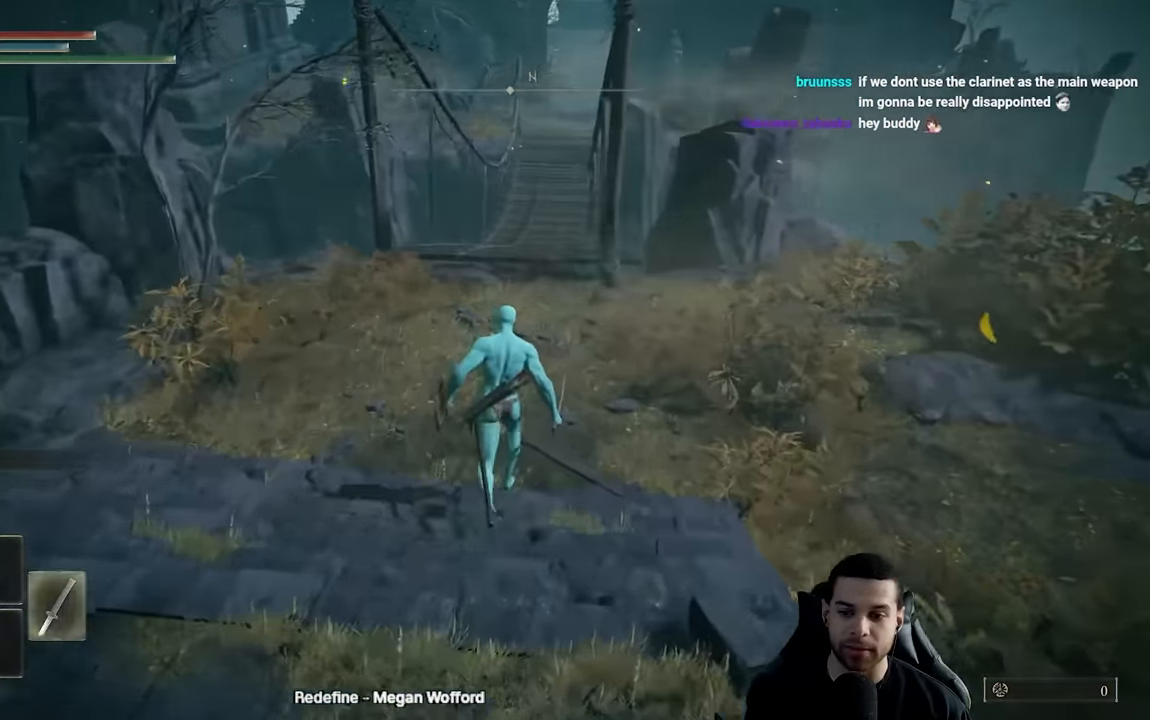
{"buttons": [], "left_stick": "up", "right_stick": "center", "events": [[50, "DPAD_RIGHT", "up"], [350, "B", "up"]]}